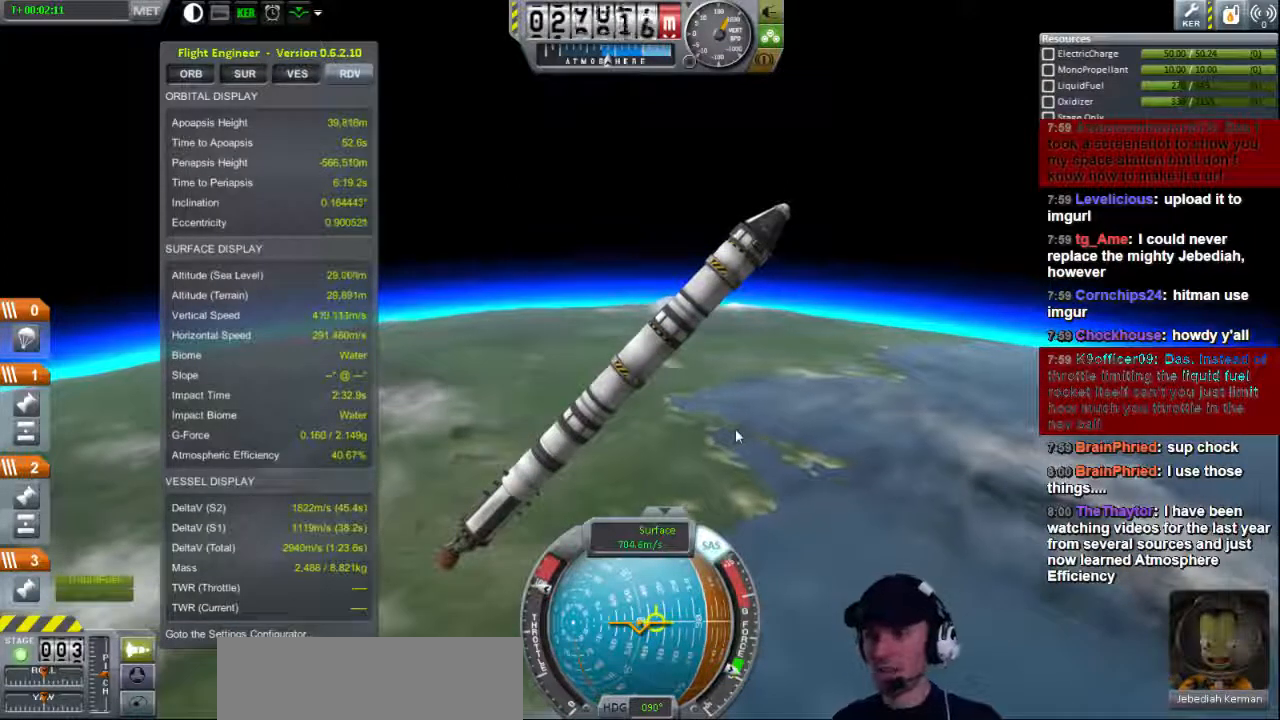
Gameplay with keyboard; each line is a JSON object with the keys held at the frame after it. "events" lists presses ("down") and releases ("up") of "a", "d", "e", "h", "i", "j", "k", "l", "n", "q", "s" and "w" between this image and that frame as [ms after this image, input, new state], when the widget could be followed in between. No other keys are recorded. Mouse input is not recorded.
{"keys": ["d"], "events": [[480, "d", "down"]]}
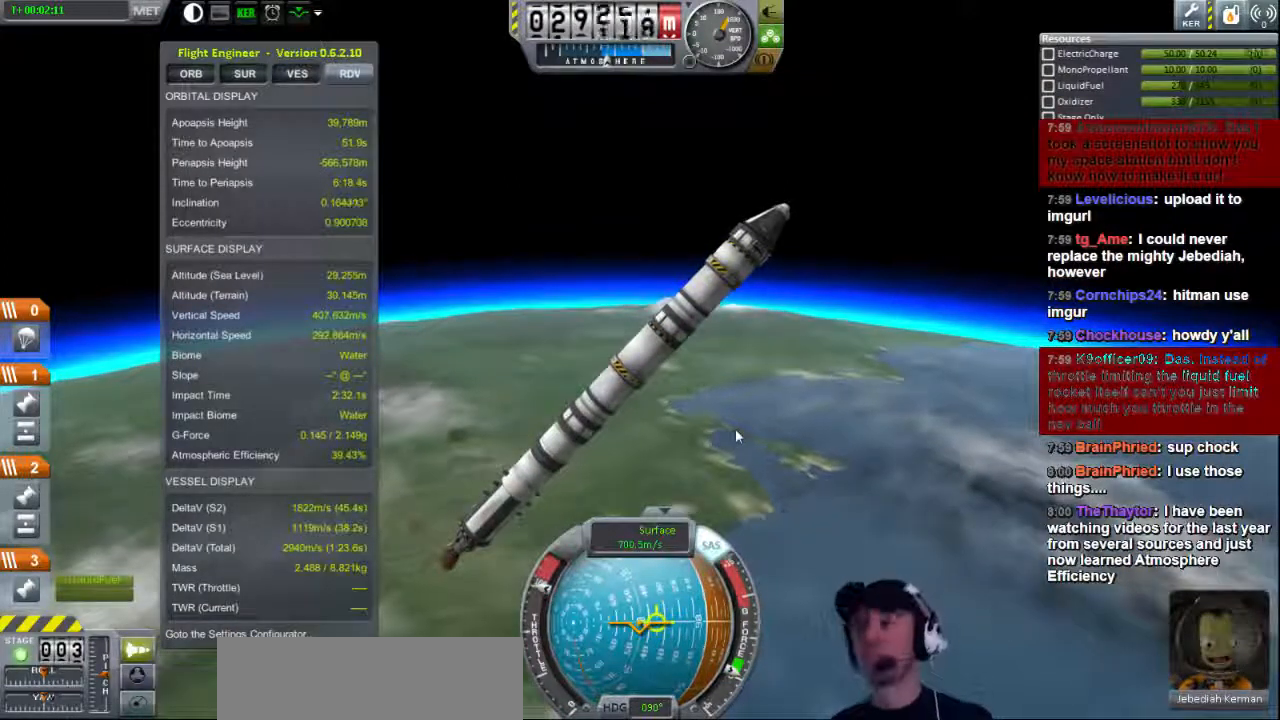
{"keys": ["d"], "events": []}
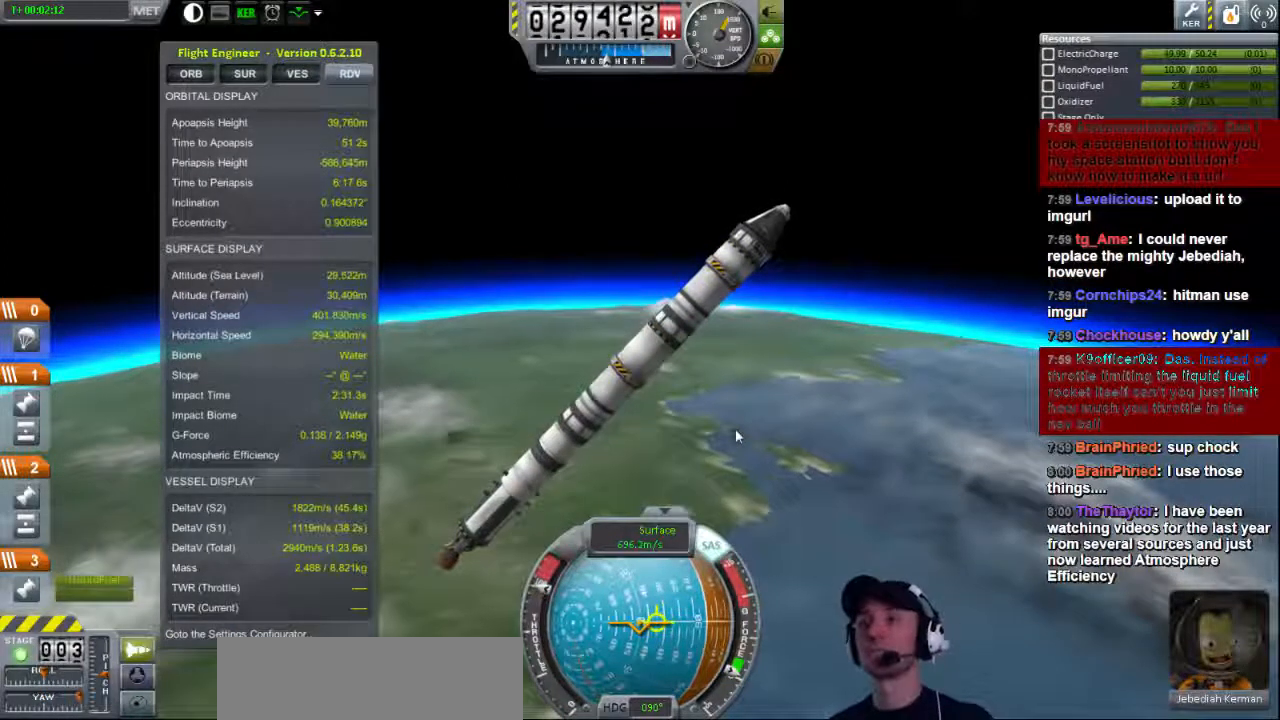
{"keys": [], "events": [[280, "d", "up"]]}
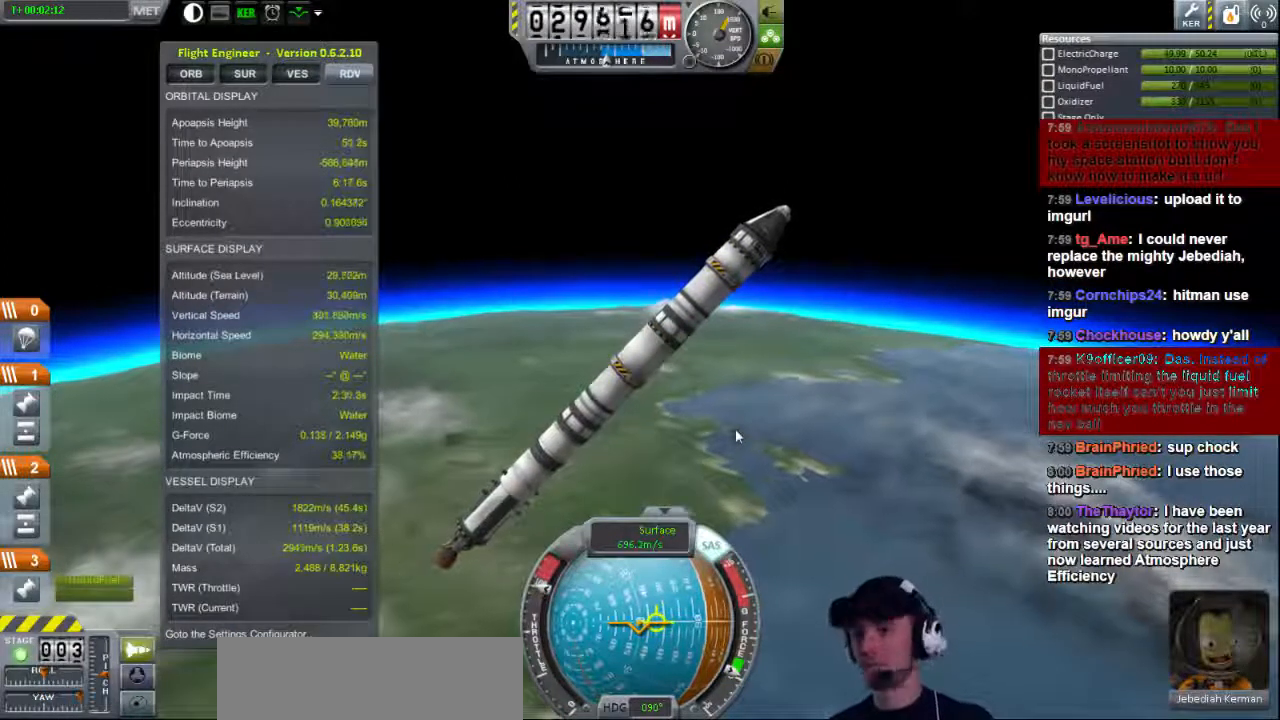
{"keys": ["d"], "events": [[440, "d", "down"]]}
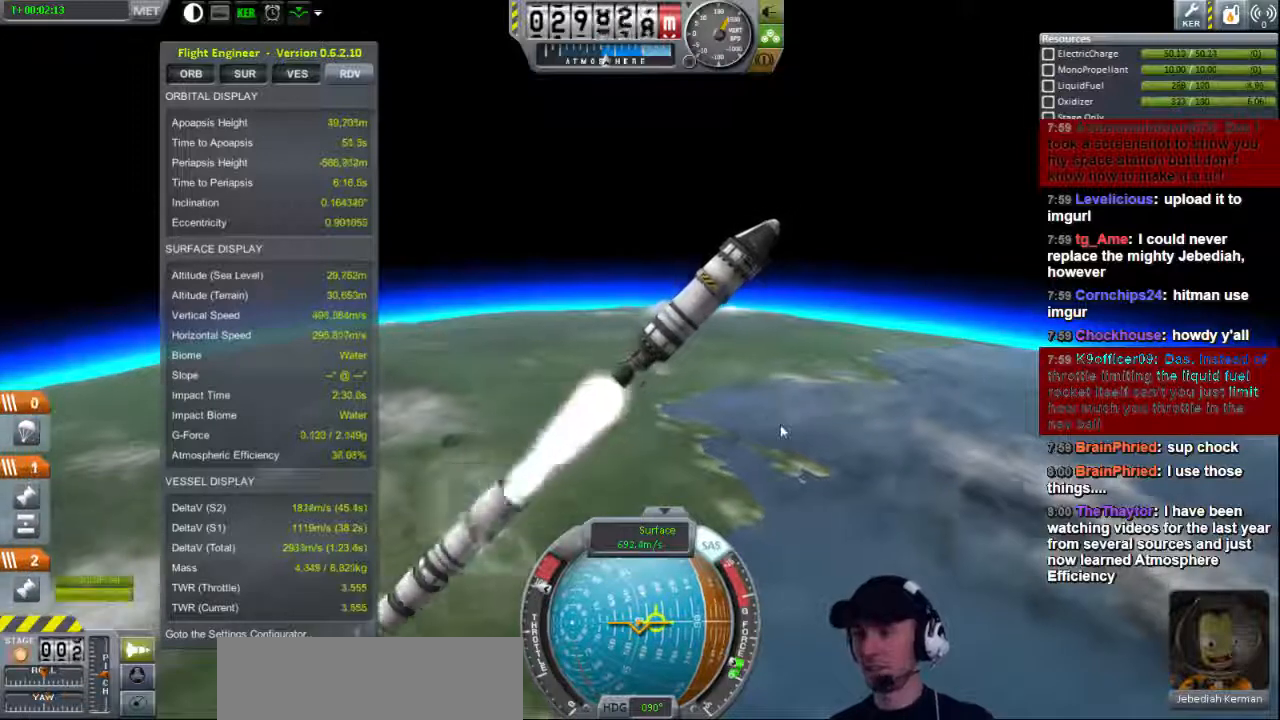
{"keys": [], "events": [[120, "d", "up"]]}
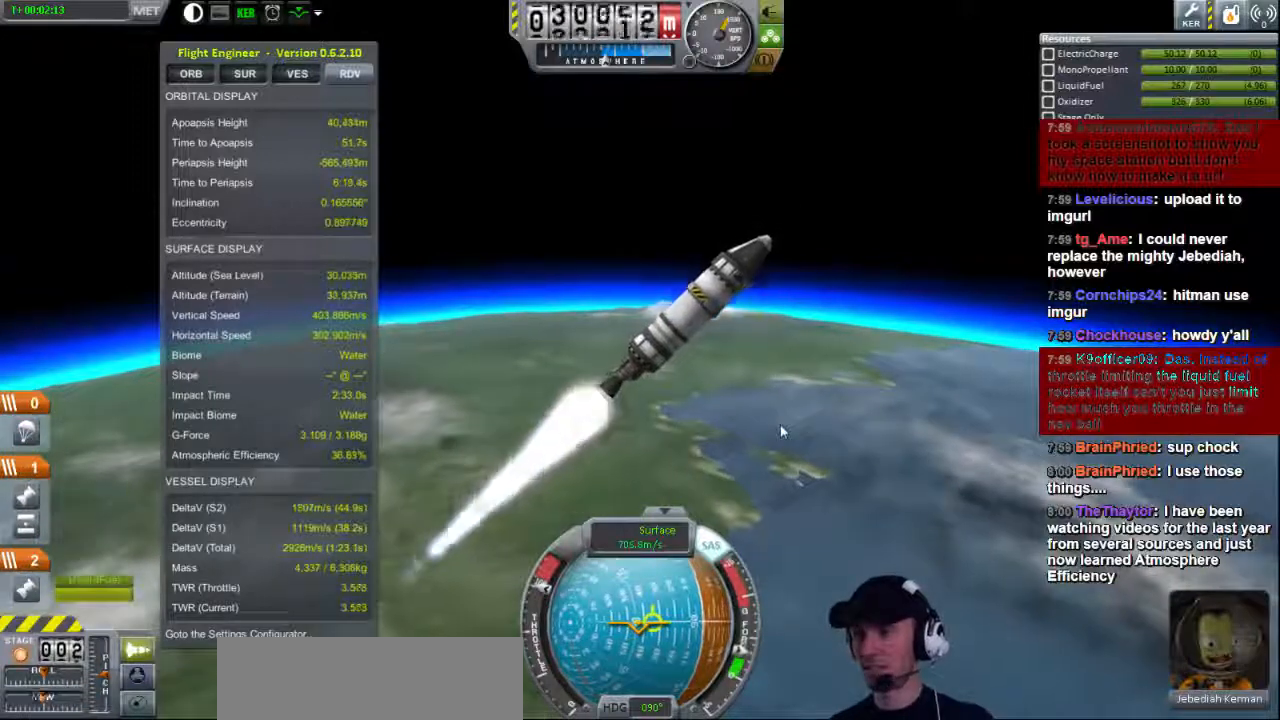
{"keys": [], "events": [[200, "d", "down"], [360, "d", "up"]]}
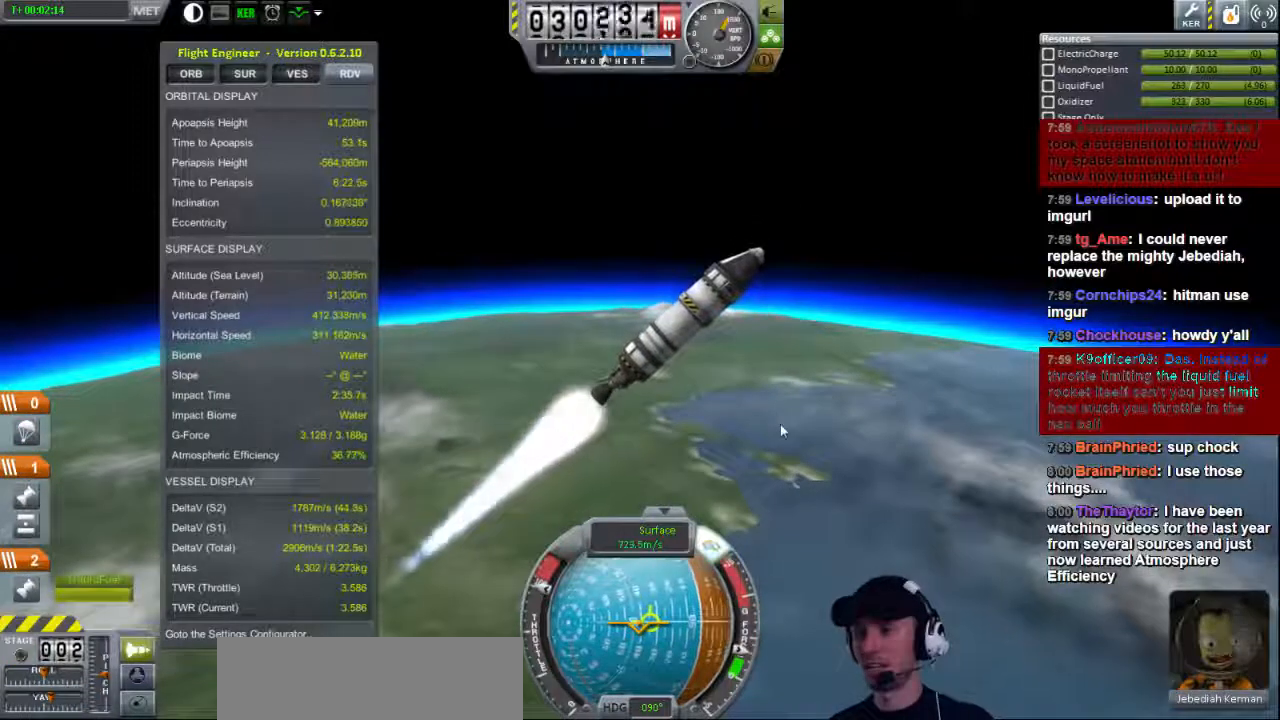
{"keys": [], "events": []}
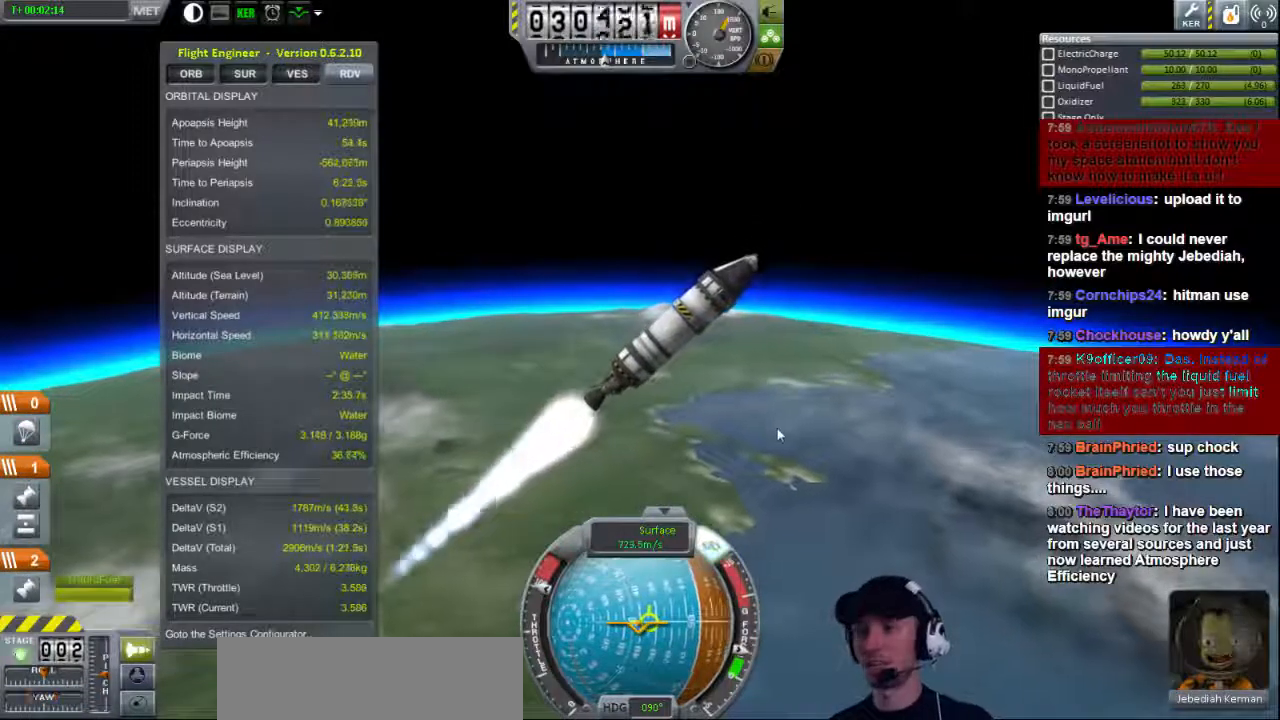
{"keys": ["d"], "events": [[160, "a", "down"], [280, "a", "up"], [520, "d", "down"]]}
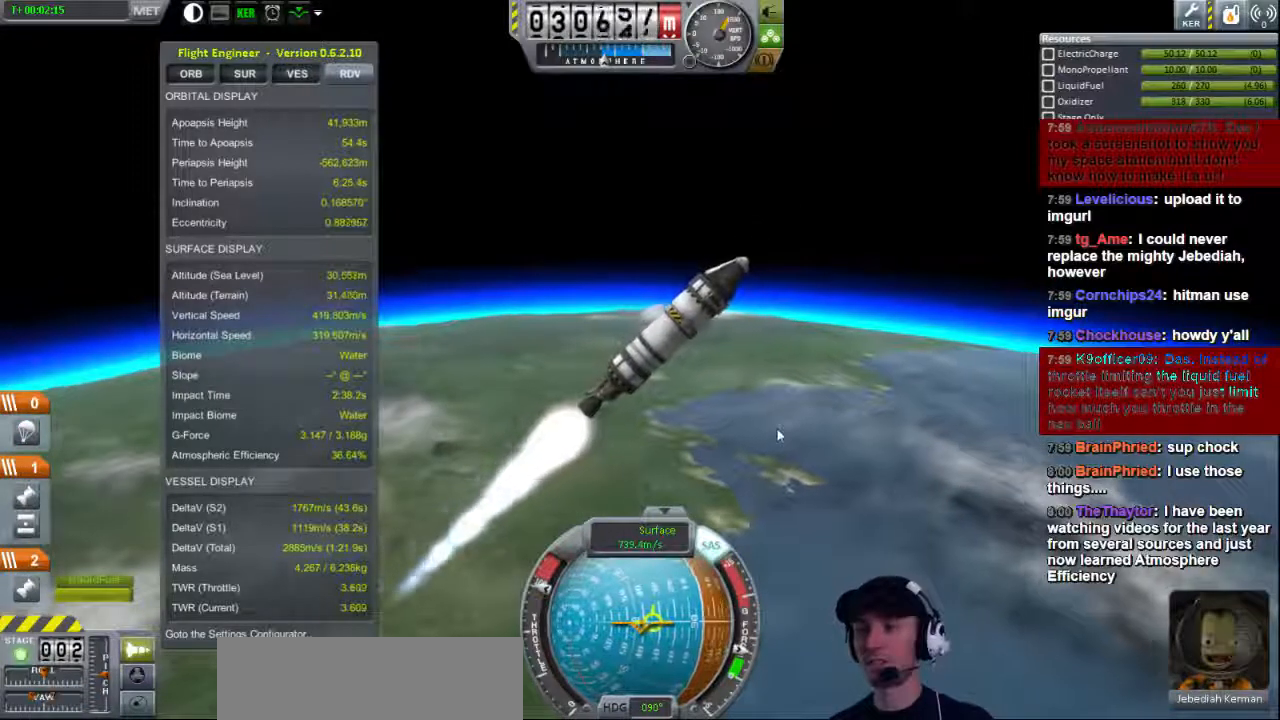
{"keys": [], "events": [[320, "d", "up"]]}